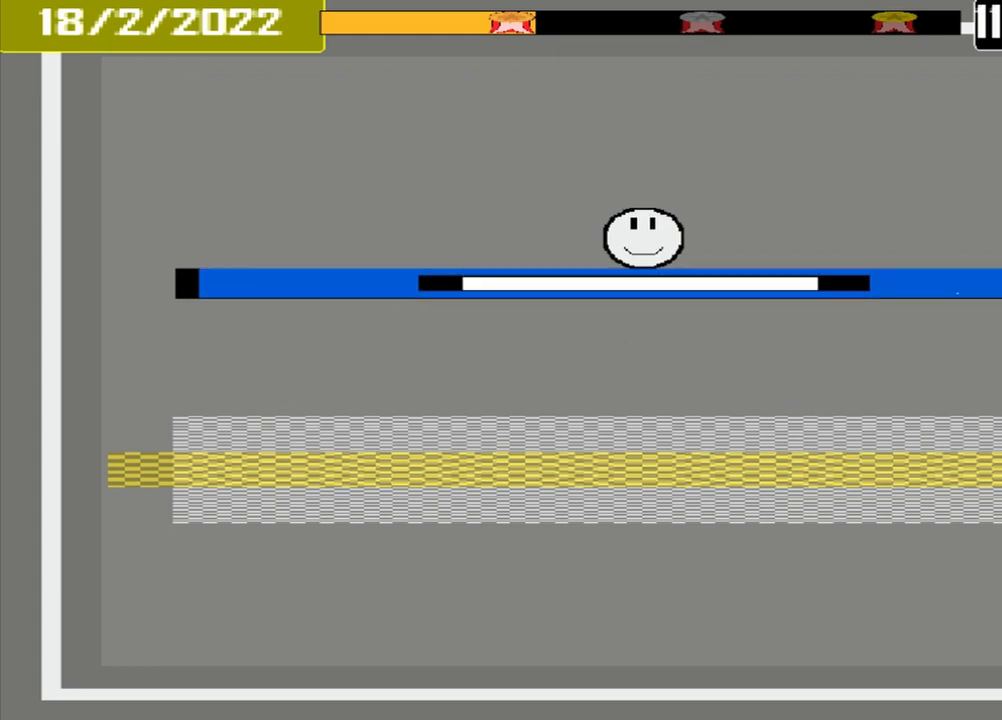
Gameplay with a controller (PlayStation layout); each line is a JSON object with the inputs held at the frame after it. "events" lists button and stick changes between this image and that frame as [ms after this image, input, new state], when the widget could be followed in between. Not read: L1 L2 L3 R2 R3 left_stick right_stick.
{"buttons": [], "events": []}
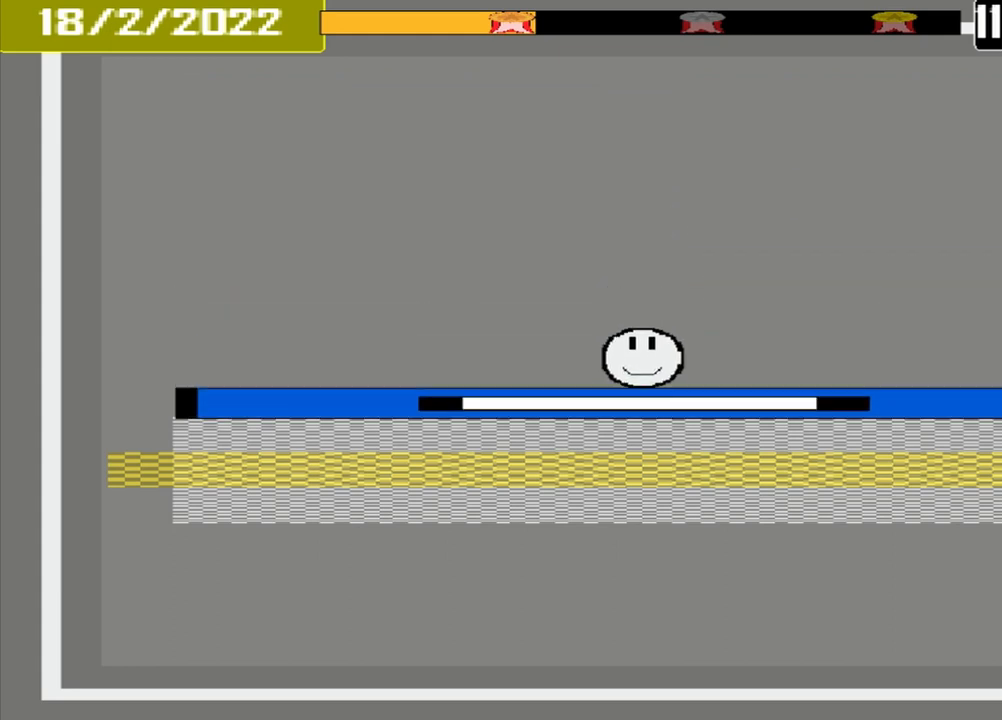
{"buttons": [], "events": [[208, "CROSS", "down"], [375, "CROSS", "up"]]}
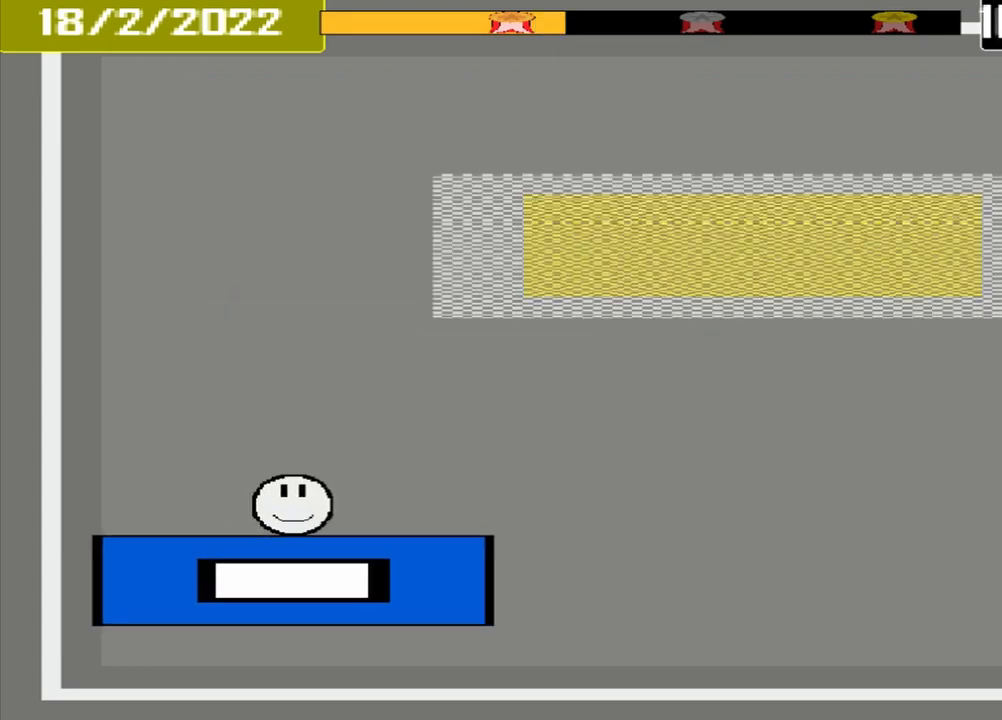
{"buttons": [], "events": []}
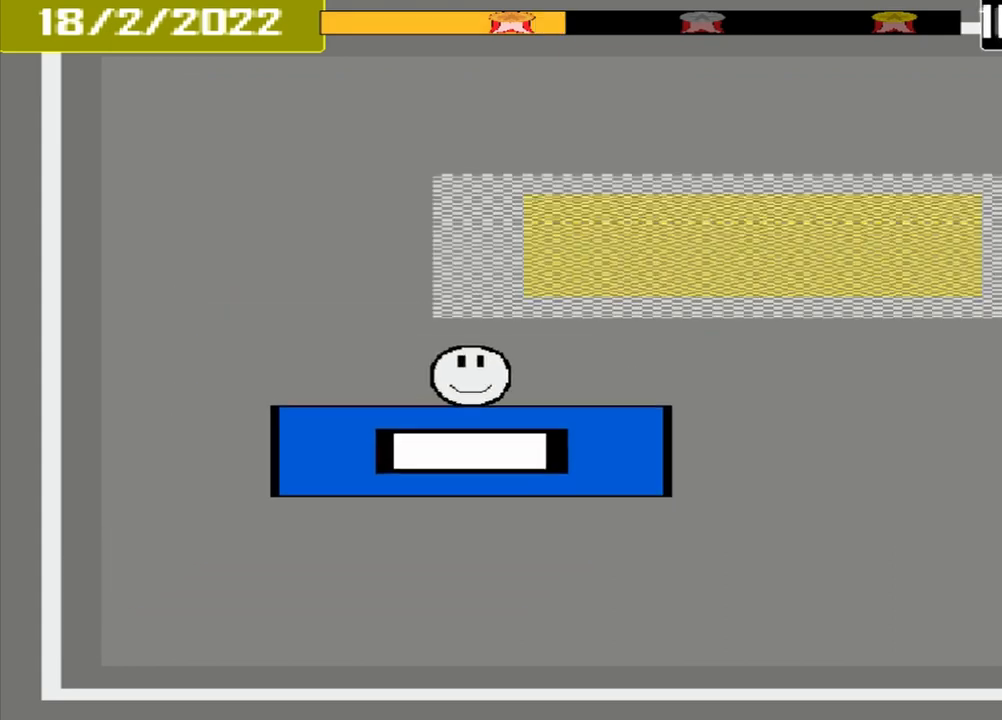
{"buttons": [], "events": []}
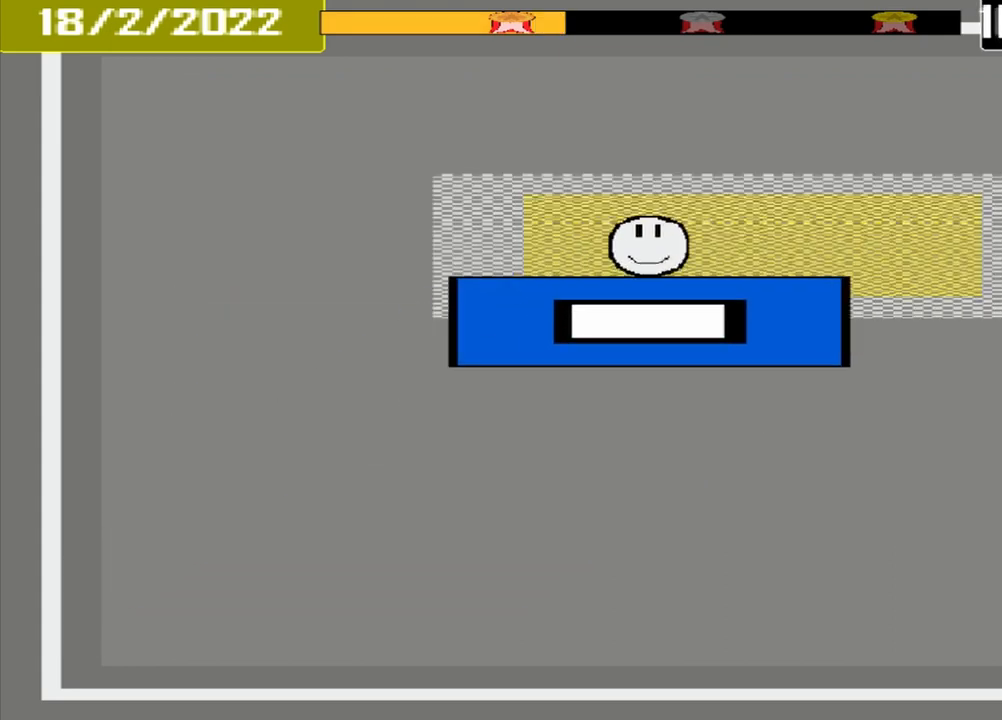
{"buttons": [], "events": [[375, "CROSS", "down"], [500, "CROSS", "up"]]}
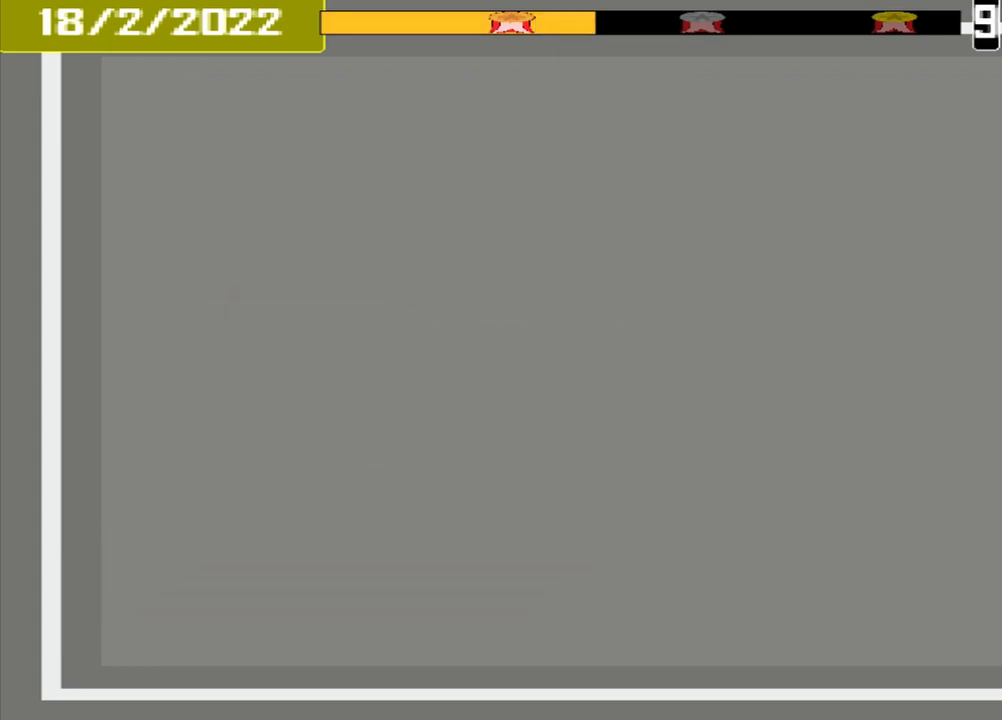
{"buttons": [], "events": []}
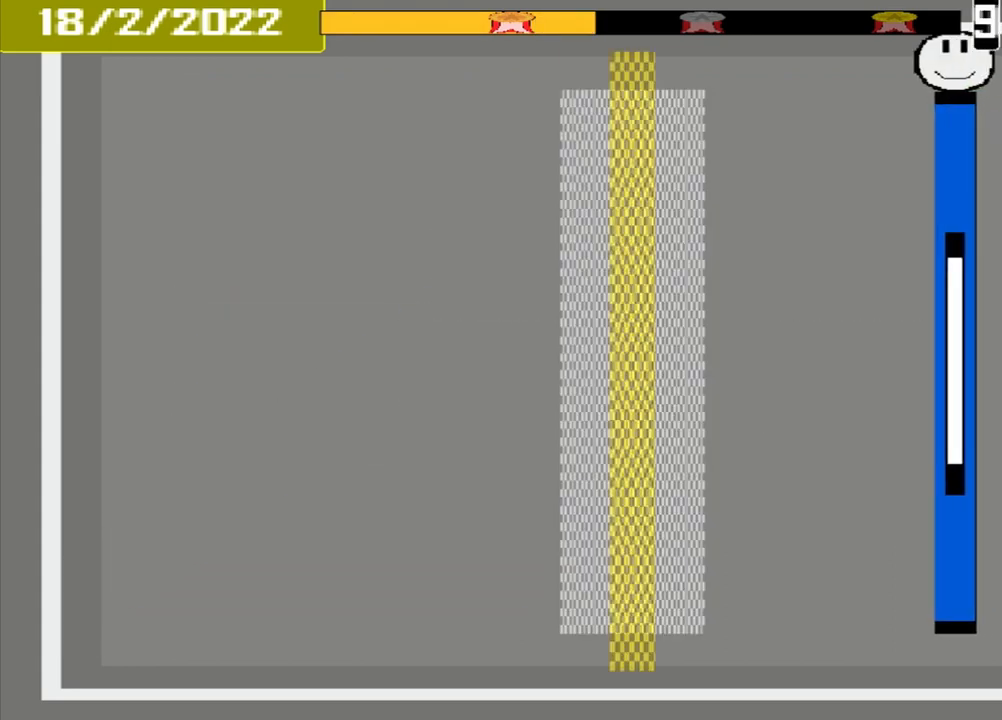
{"buttons": [], "events": []}
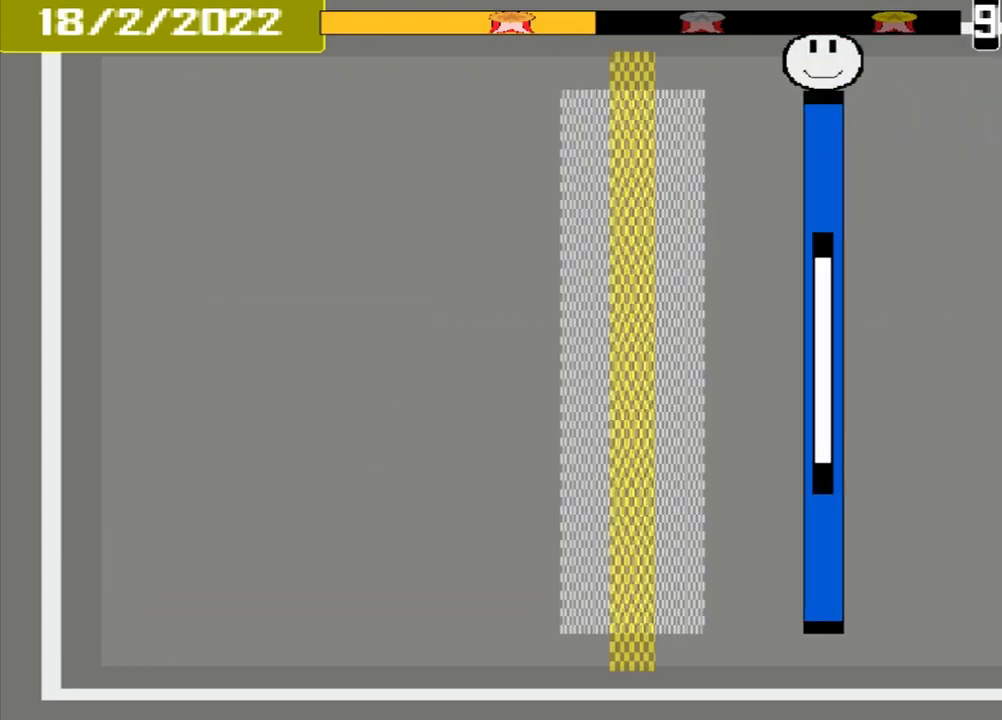
{"buttons": [], "events": []}
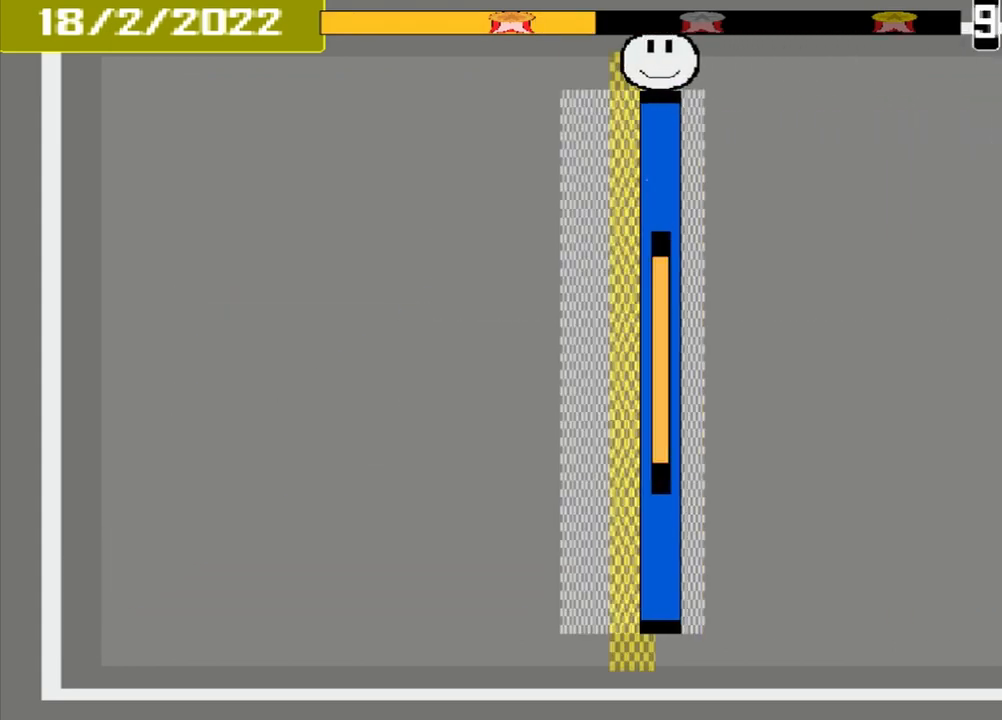
{"buttons": [], "events": [[125, "CROSS", "down"], [292, "CROSS", "up"]]}